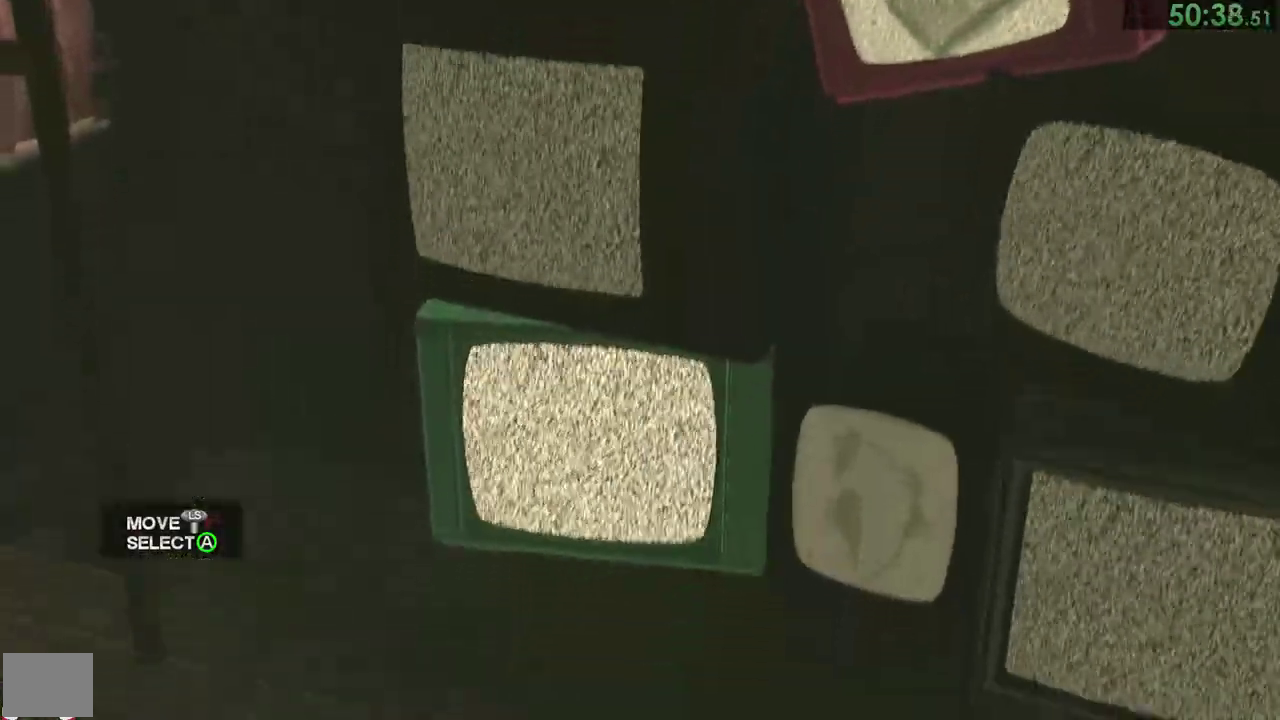
Gameplay with a controller (PlayStation layout); each line is a JSON object with the inputs held at the frame after it. "events" lists button and stick changes between this image and that frame as [ms after this image, input, new state], when the widget could be followed in between. This document gives stick clicks only as held states, not as events. Not read: DPAD_DOWN HOME L2 R2 START.
{"buttons": [], "left_stick": "center", "right_stick": "center", "events": [[33, "CROSS", "down"], [133, "CROSS", "up"]]}
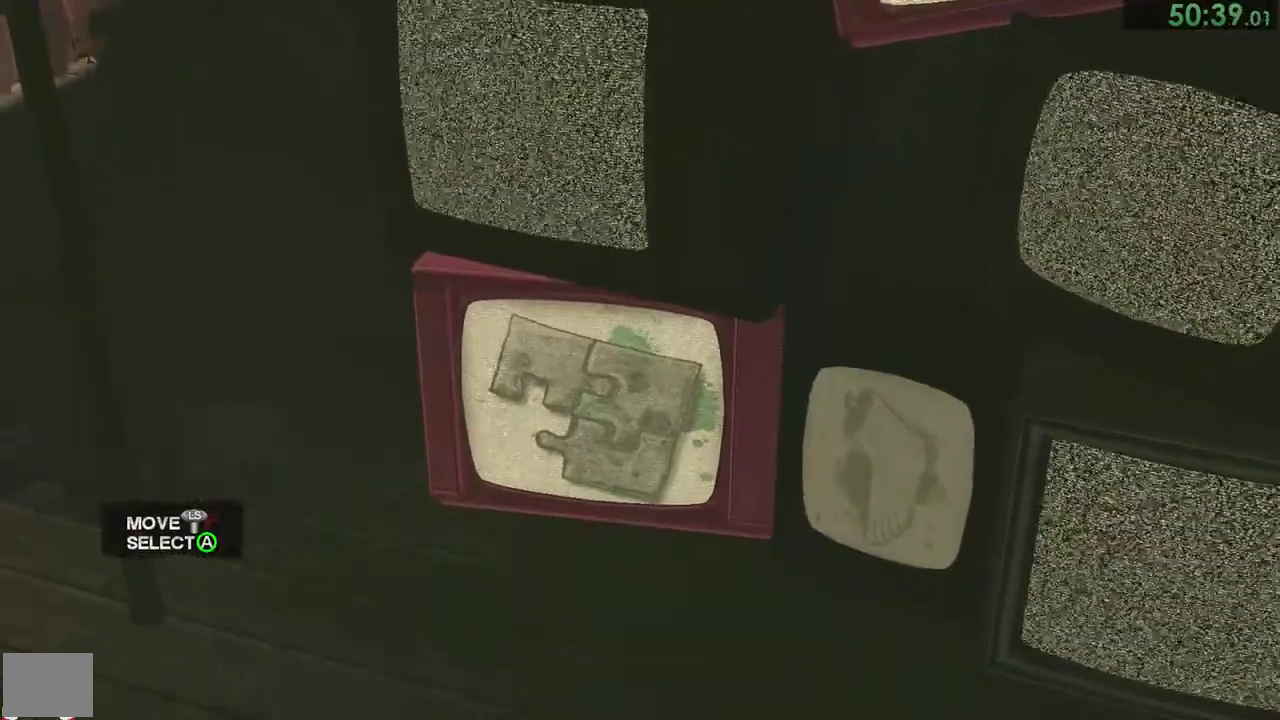
{"buttons": [], "left_stick": "center", "right_stick": "center", "events": []}
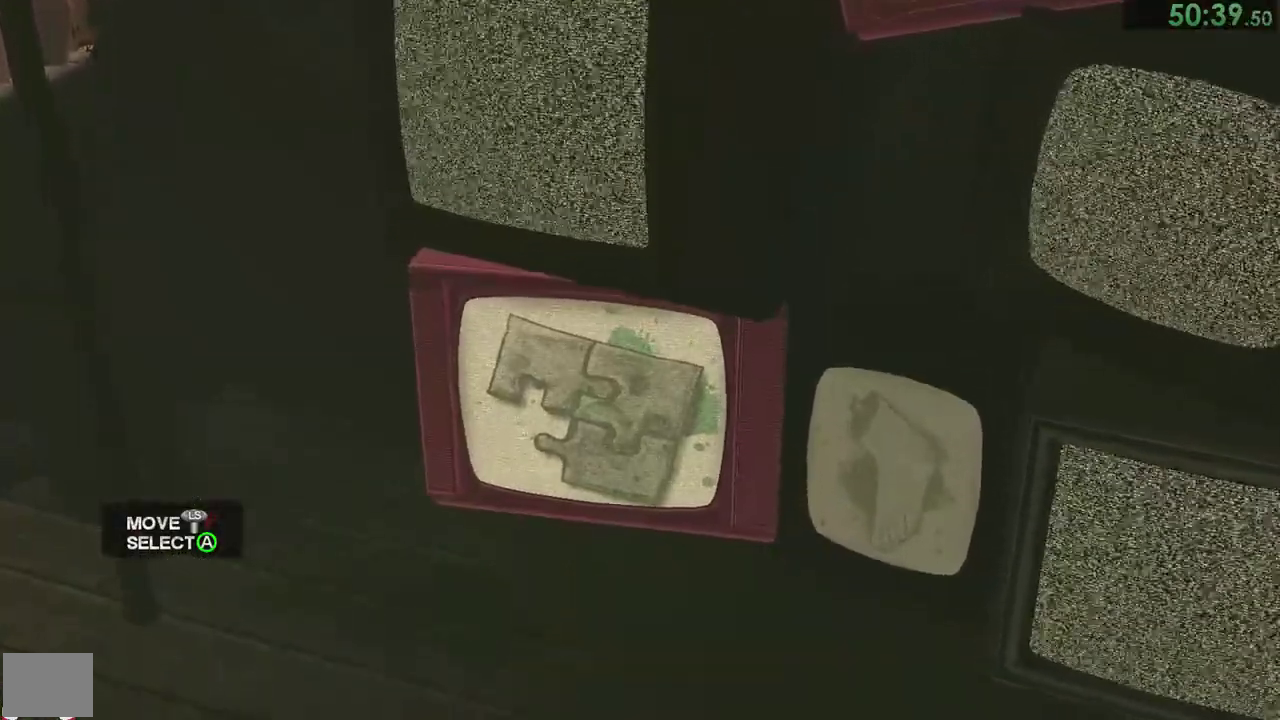
{"buttons": [], "left_stick": "center", "right_stick": "center", "events": []}
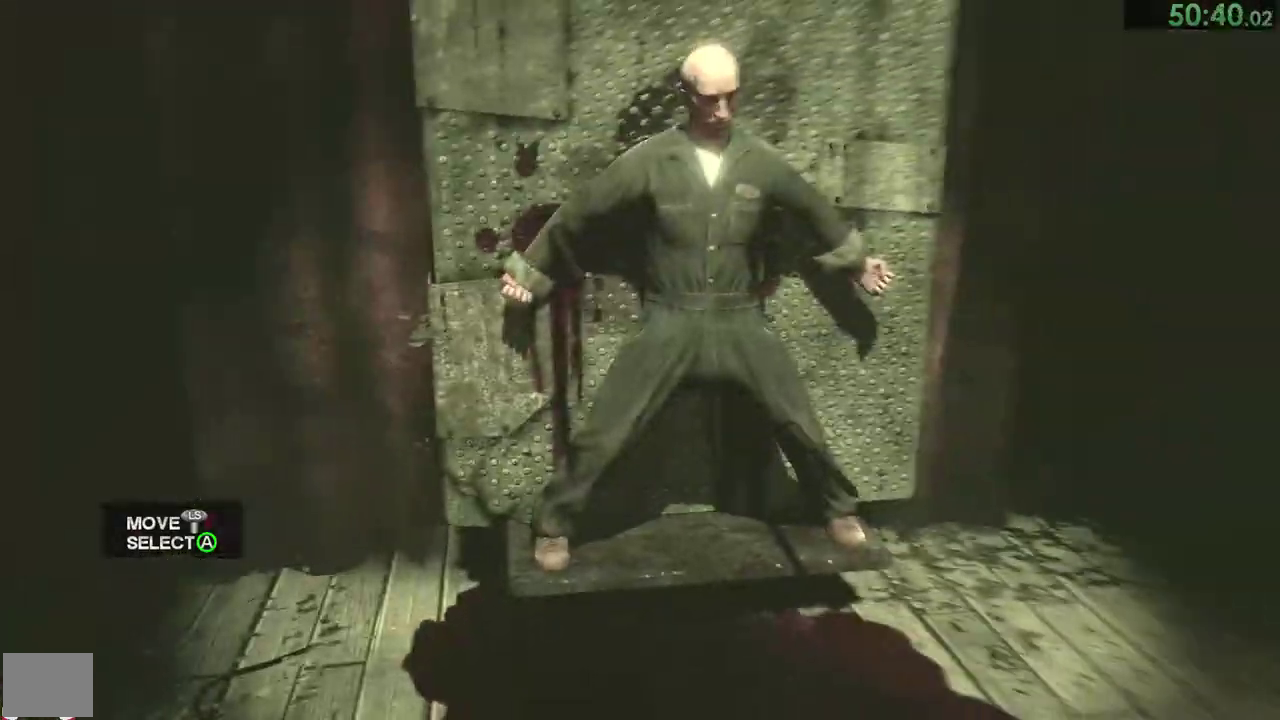
{"buttons": [], "left_stick": "center", "right_stick": "center", "events": []}
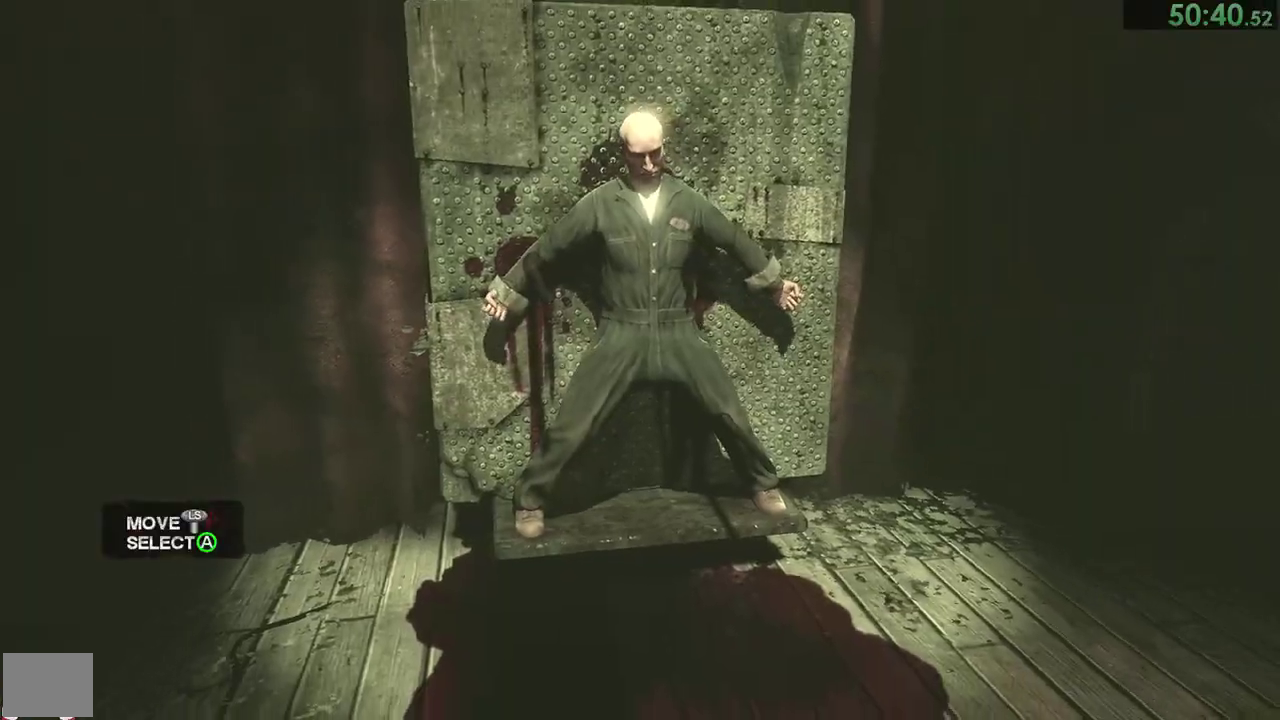
{"buttons": [], "left_stick": "center", "right_stick": "center", "events": []}
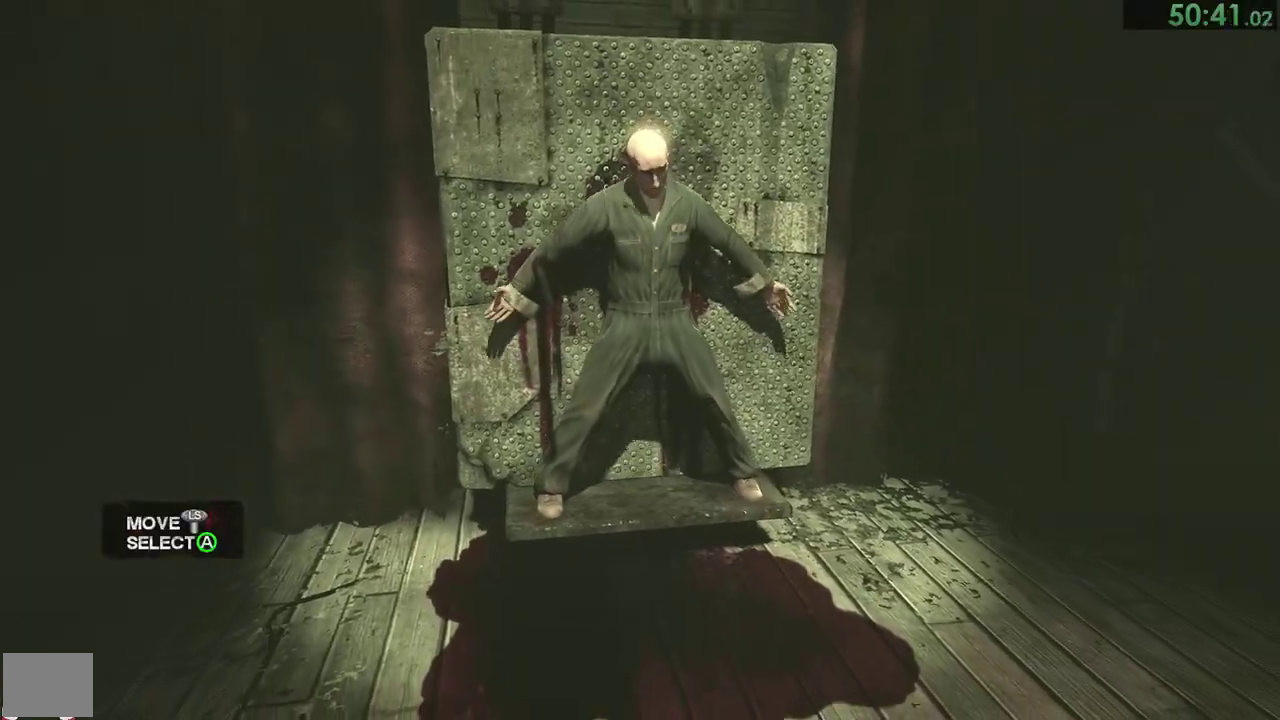
{"buttons": [], "left_stick": "center", "right_stick": "center", "events": []}
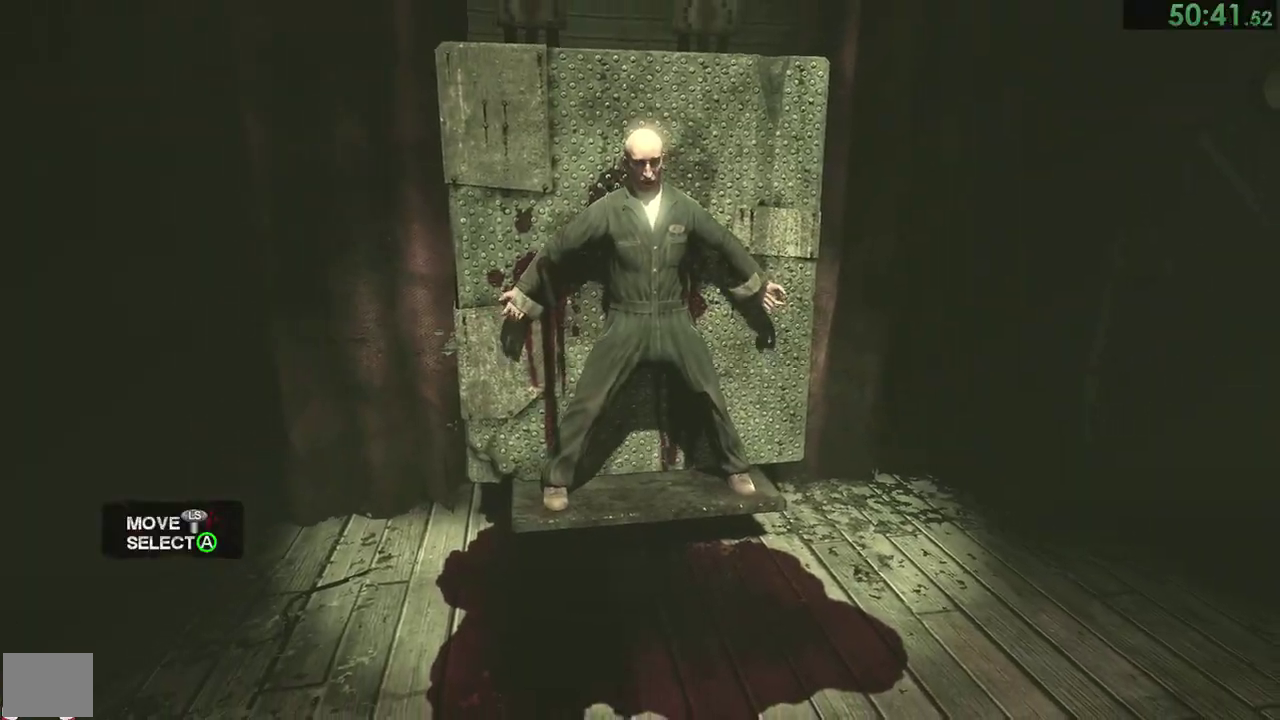
{"buttons": [], "left_stick": "center", "right_stick": "center", "events": [[417, "left_stick", "right"], [467, "left_stick", "center"]]}
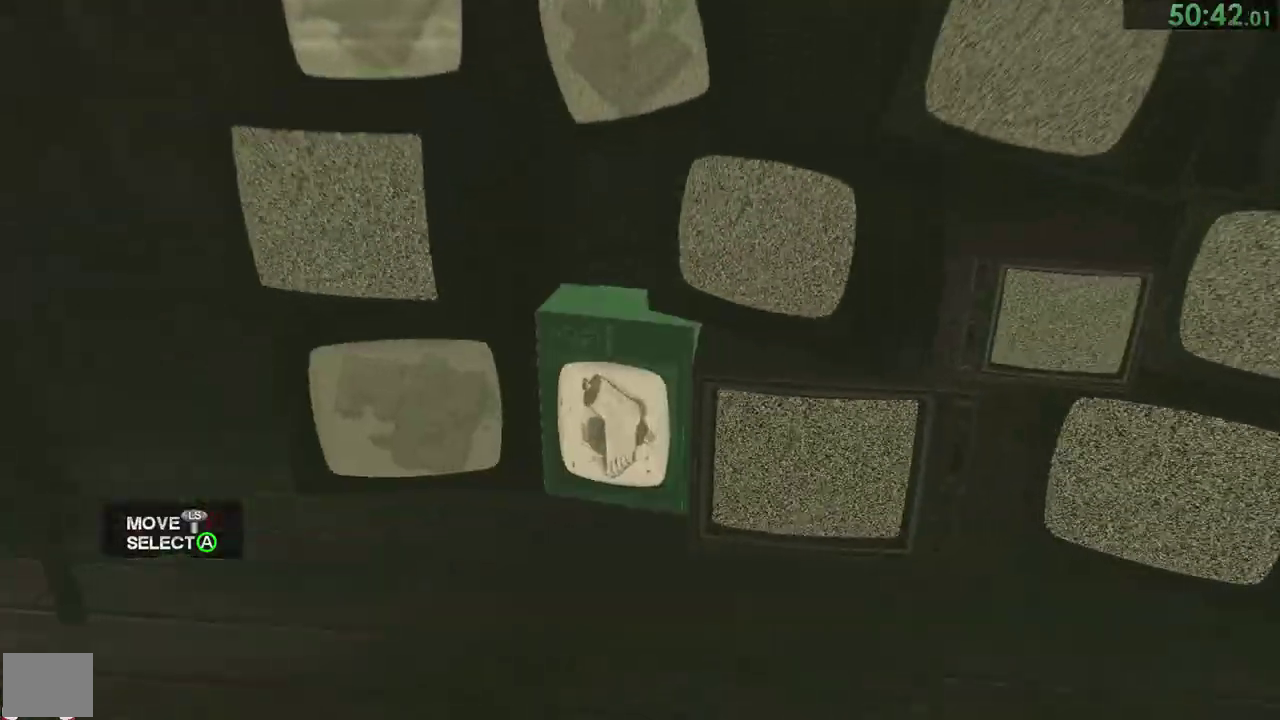
{"buttons": [], "left_stick": "center", "right_stick": "center", "events": [[33, "left_stick", "right"], [167, "CROSS", "down"], [233, "CROSS", "up"], [267, "left_stick", "center"]]}
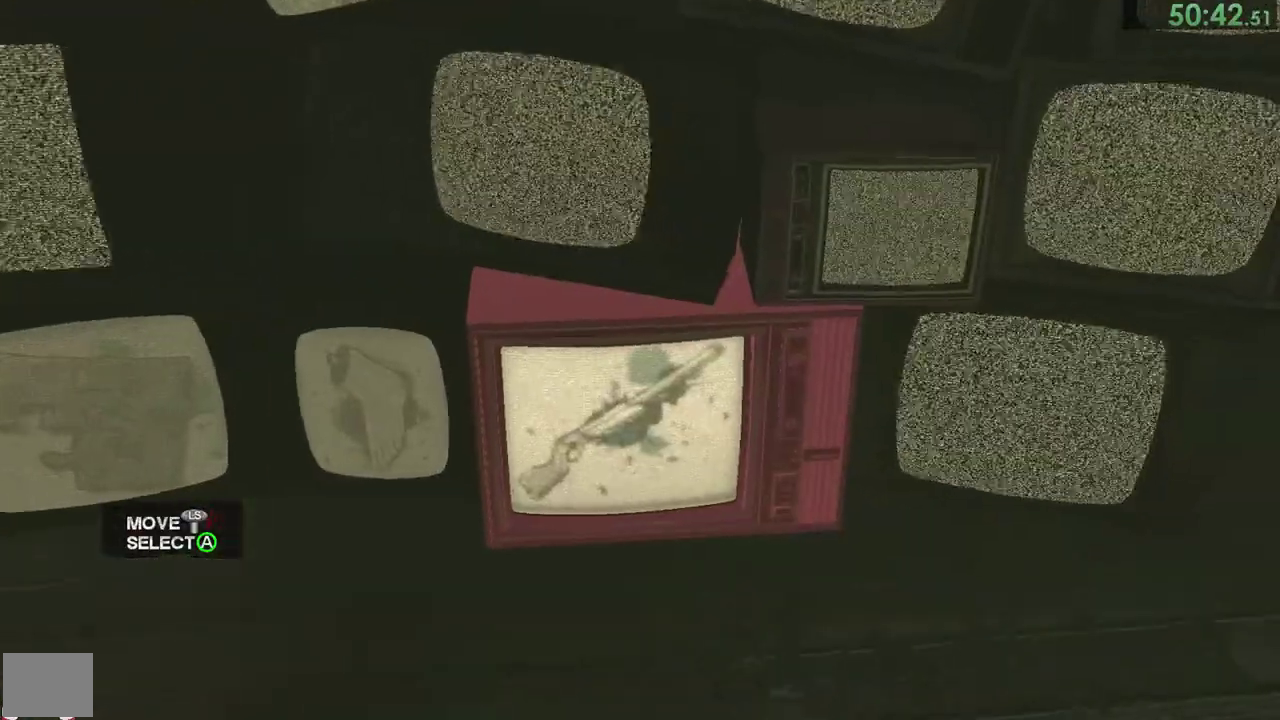
{"buttons": [], "left_stick": "up", "right_stick": "center"}
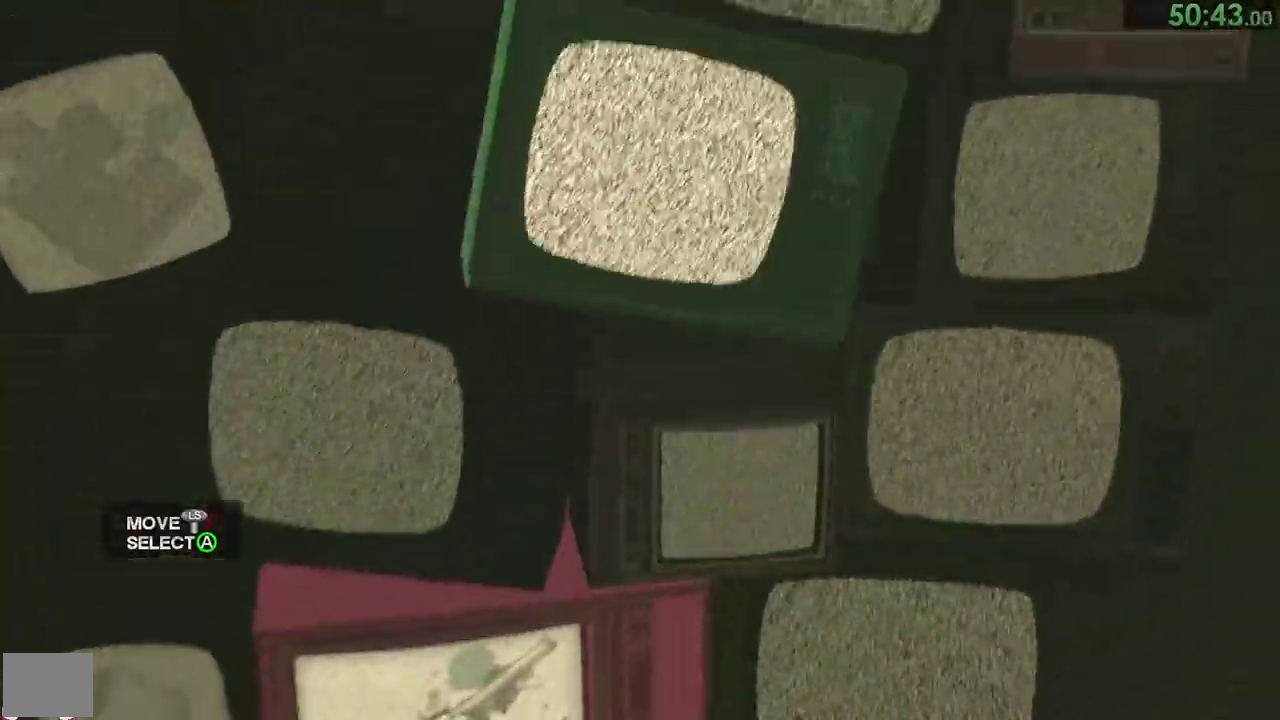
{"buttons": [], "left_stick": "center", "right_stick": "center"}
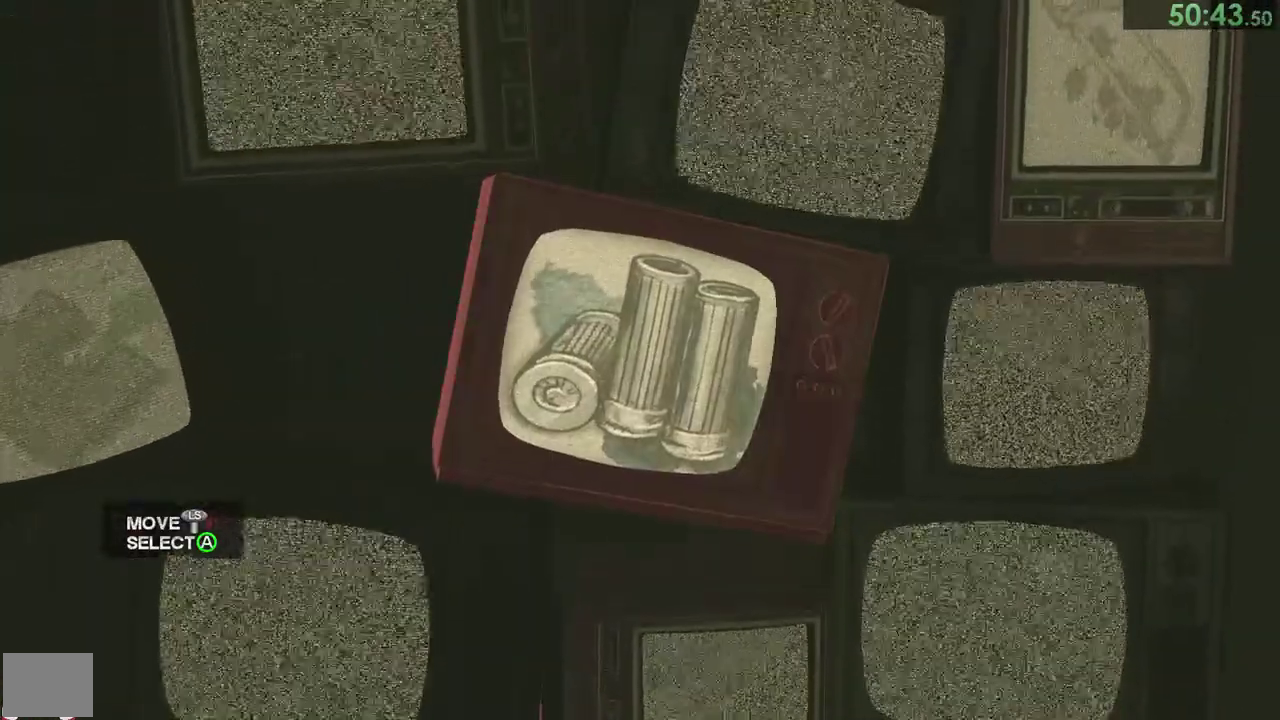
{"buttons": [], "left_stick": "center", "right_stick": "center", "events": []}
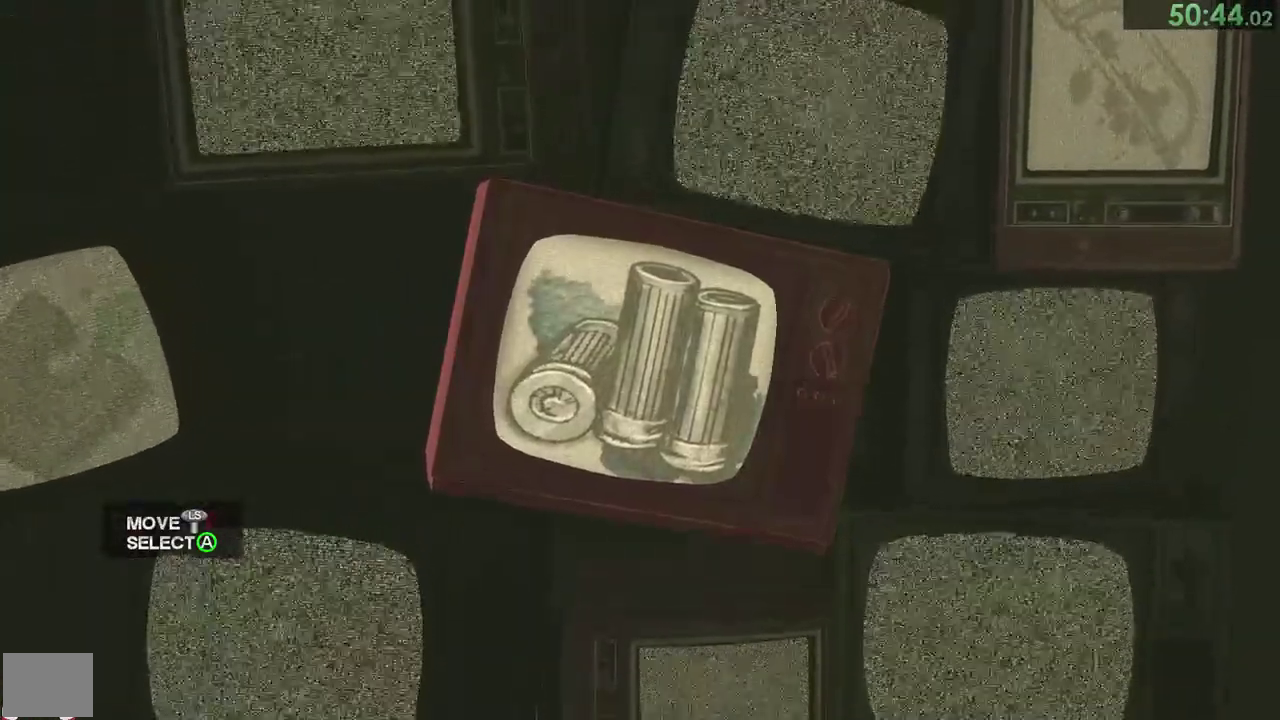
{"buttons": [], "left_stick": "center", "right_stick": "center", "events": []}
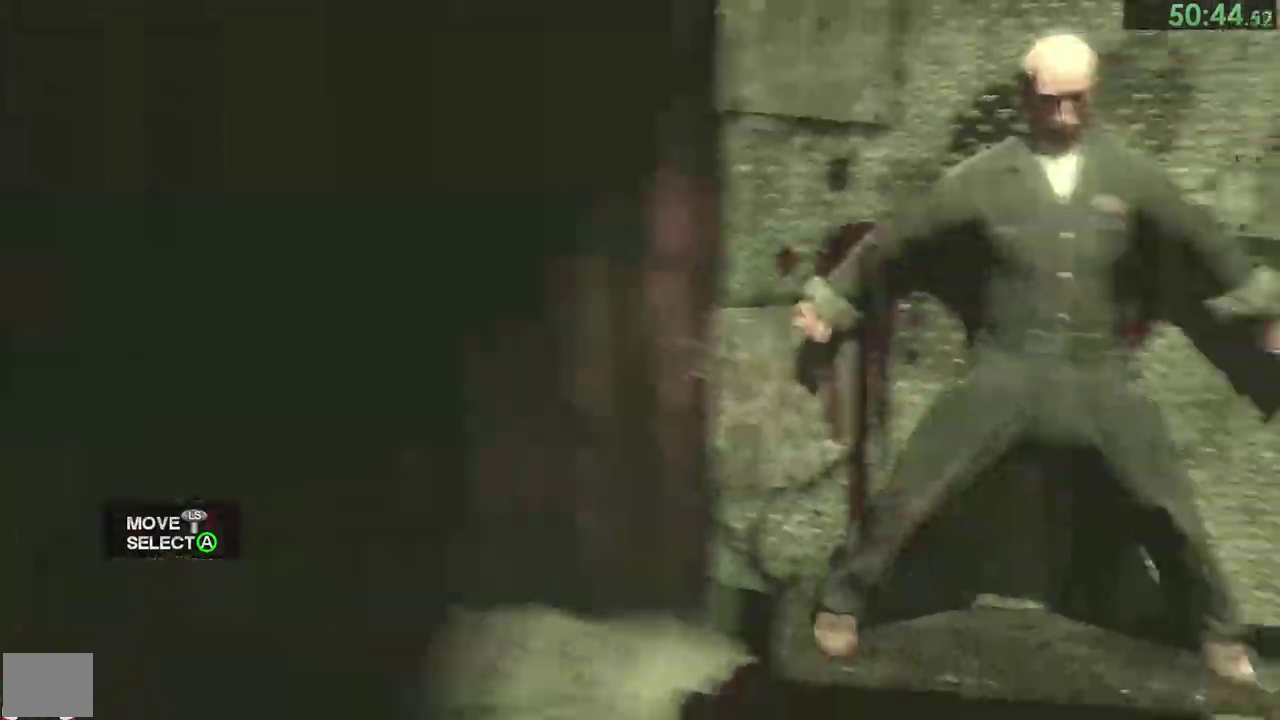
{"buttons": [], "left_stick": "center", "right_stick": "center", "events": []}
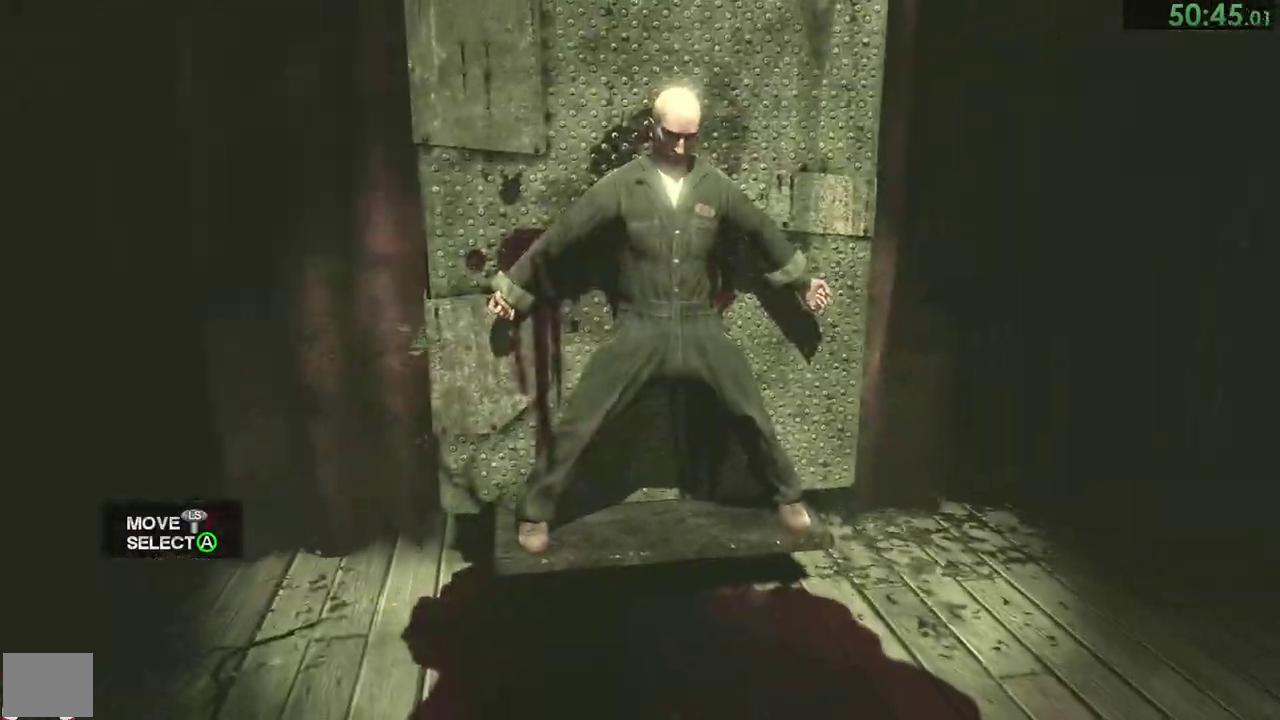
{"buttons": [], "left_stick": "center", "right_stick": "center", "events": []}
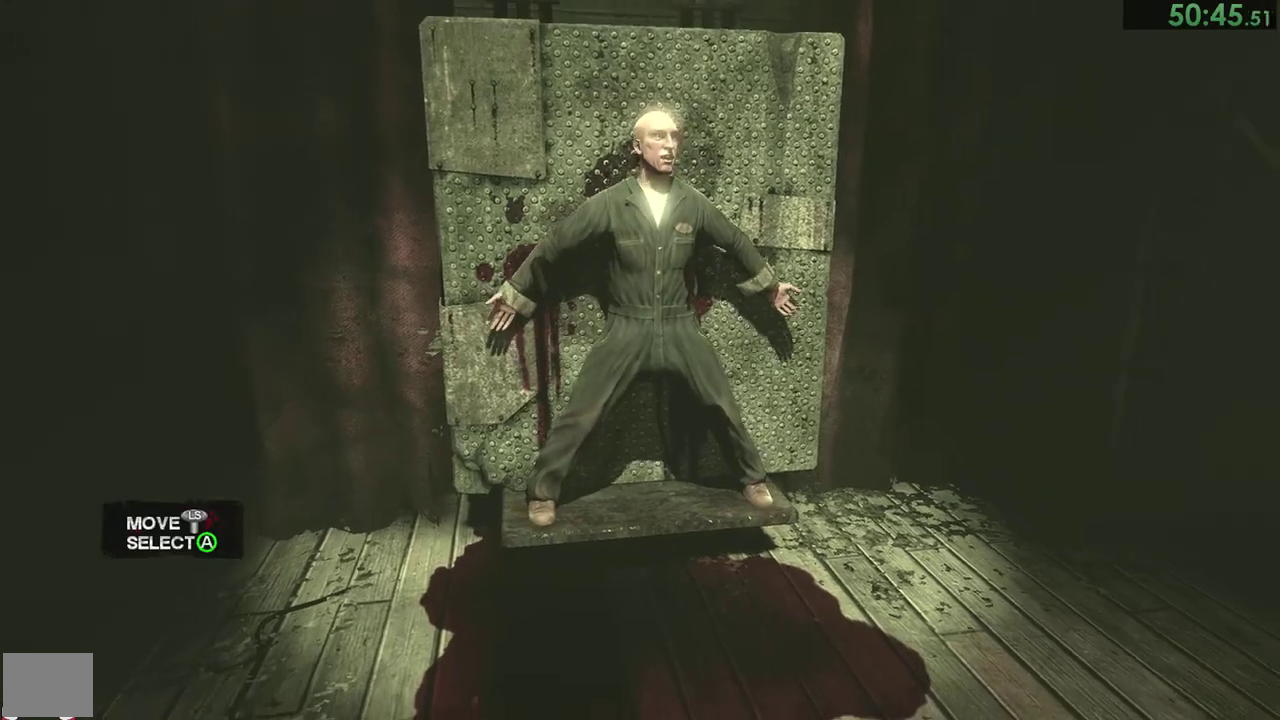
{"buttons": [], "left_stick": "center", "right_stick": "center", "events": []}
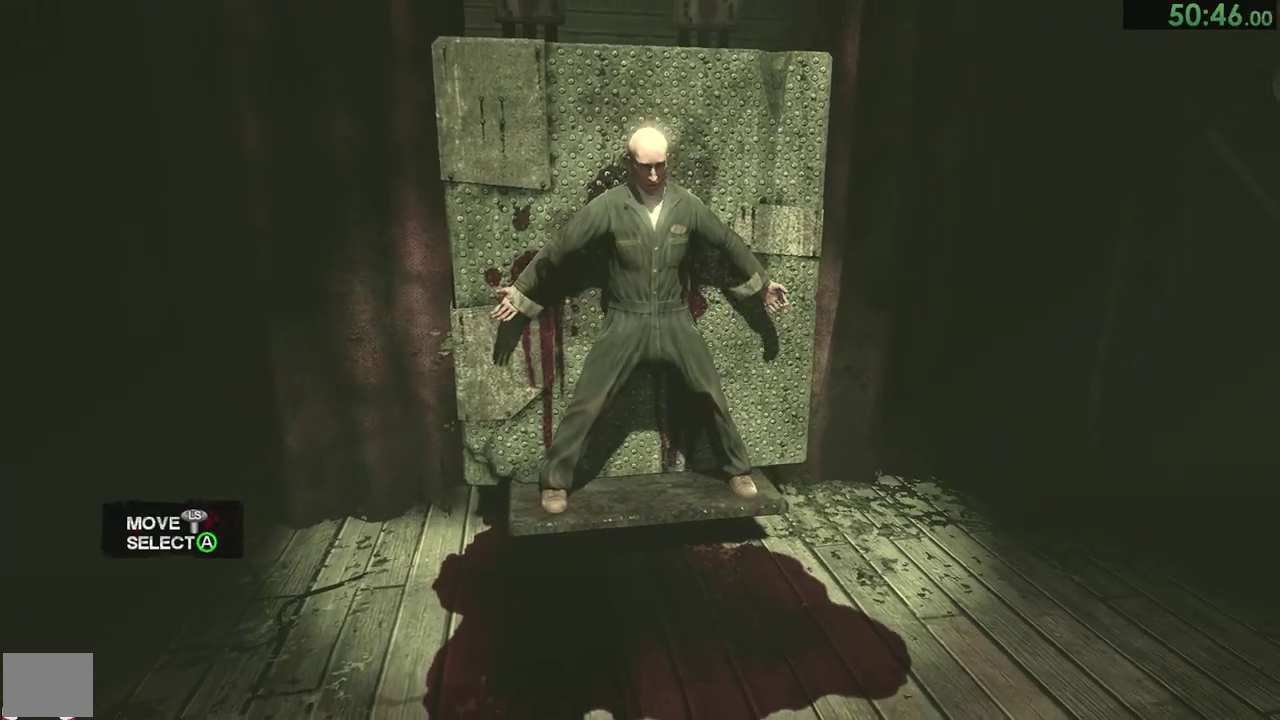
{"buttons": [], "left_stick": "center", "right_stick": "center", "events": []}
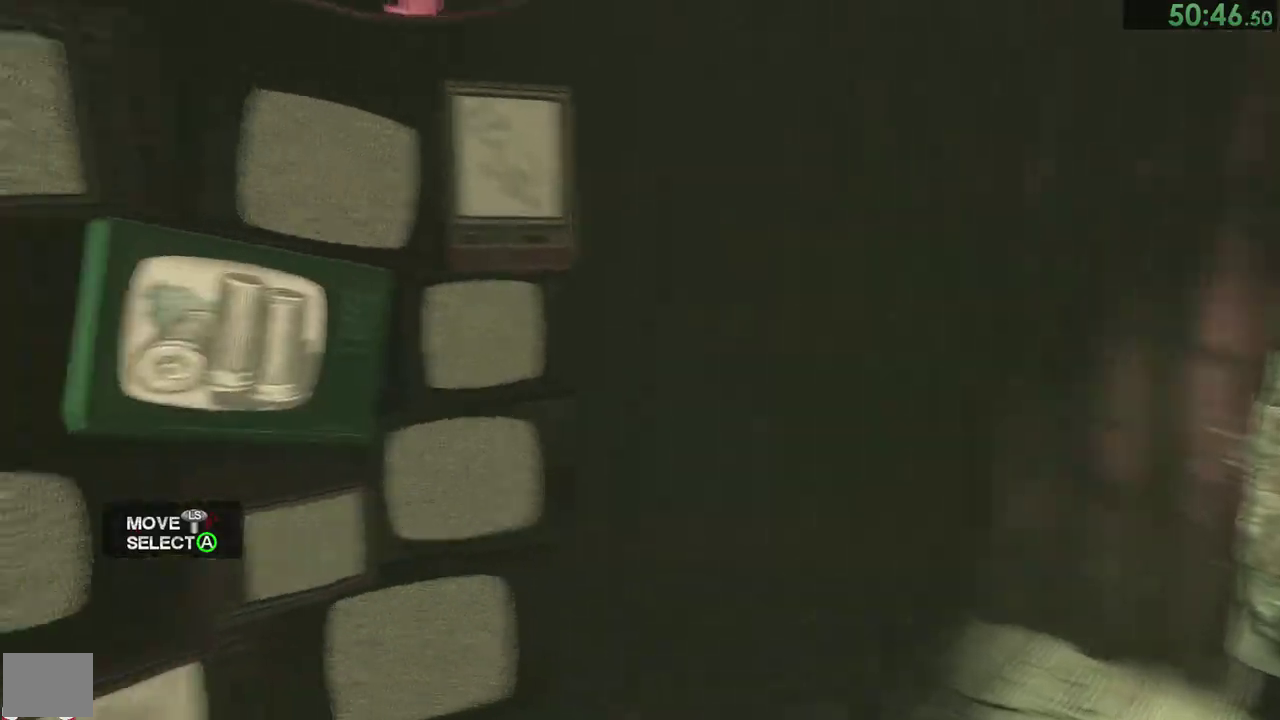
{"buttons": [], "left_stick": "center", "right_stick": "center", "events": [[117, "left_stick", "right"], [183, "left_stick", "down-right"], [283, "left_stick", "center"], [317, "CROSS", "down"], [417, "CROSS", "up"]]}
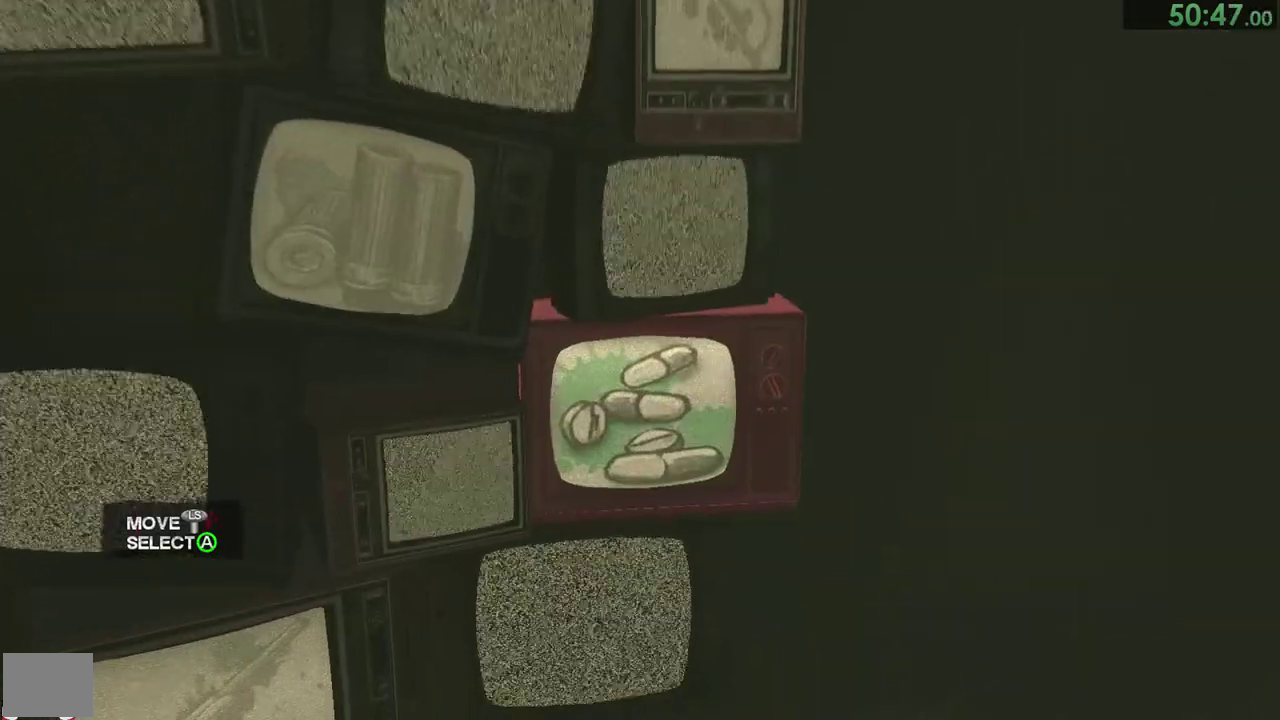
{"buttons": [], "left_stick": "up-right", "right_stick": "center", "events": [[500, "left_stick", "up-right"]]}
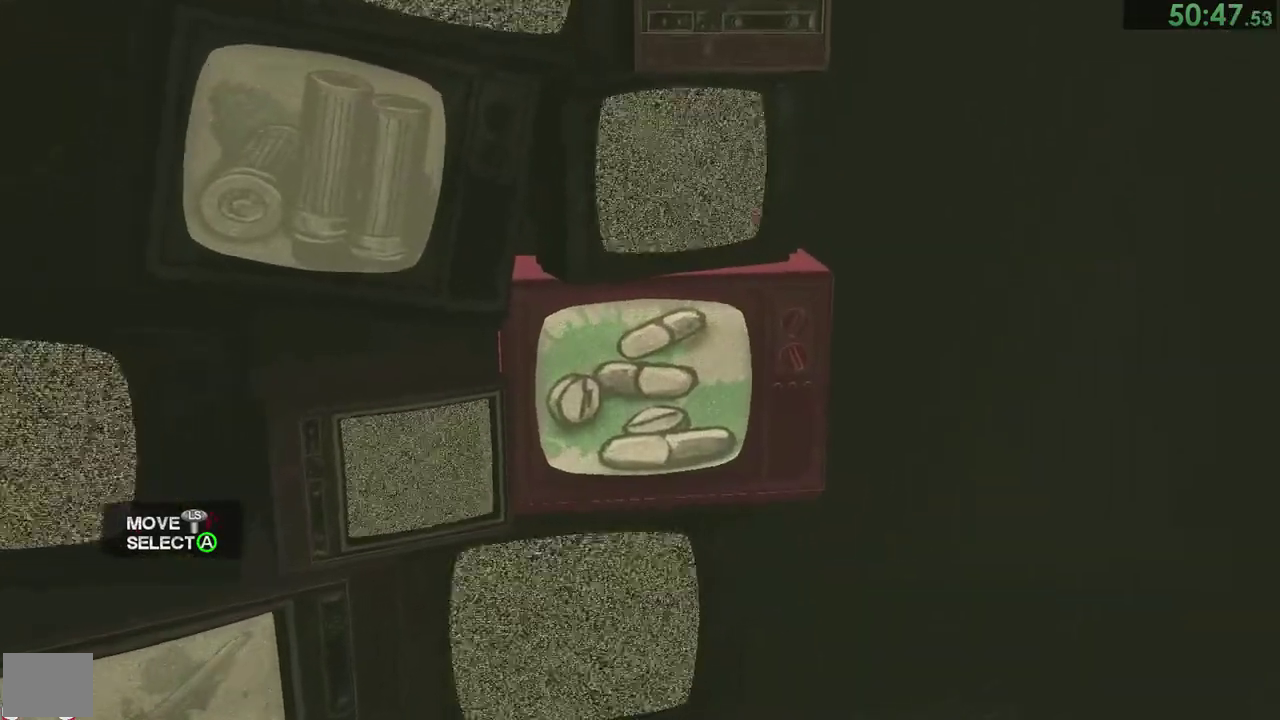
{"buttons": [], "left_stick": "left", "right_stick": "center"}
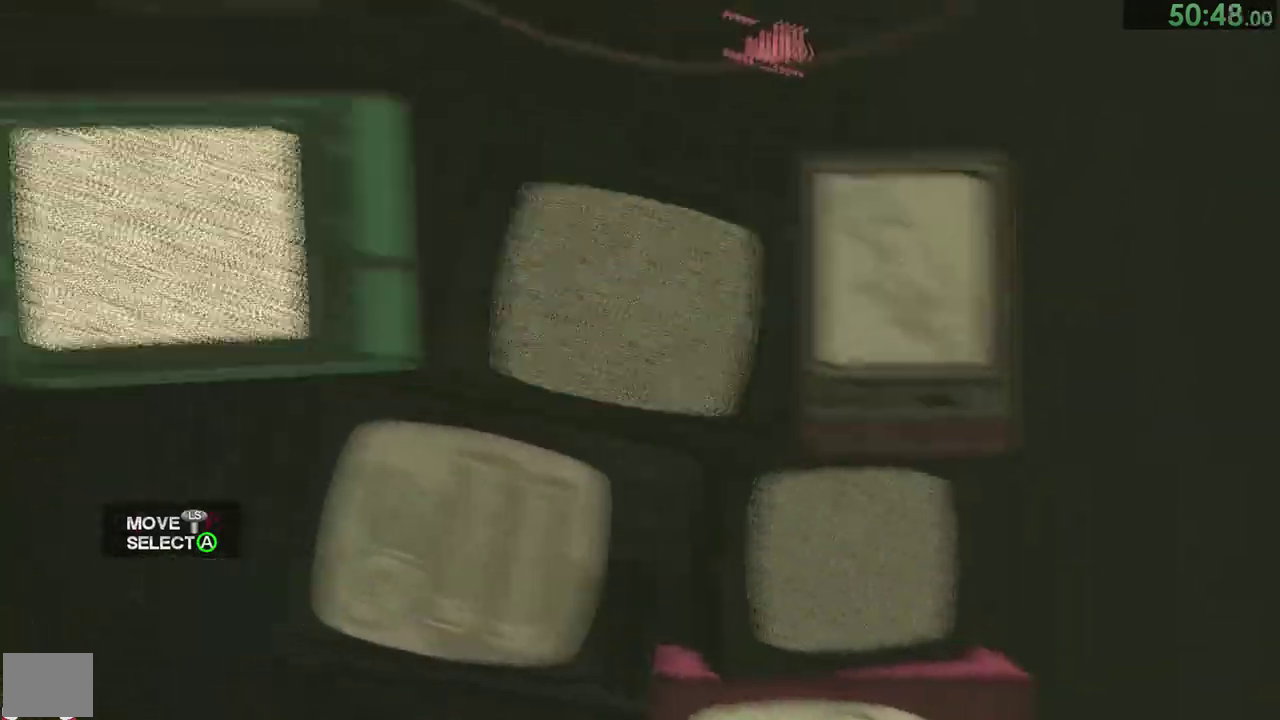
{"buttons": [], "left_stick": "center", "right_stick": "center"}
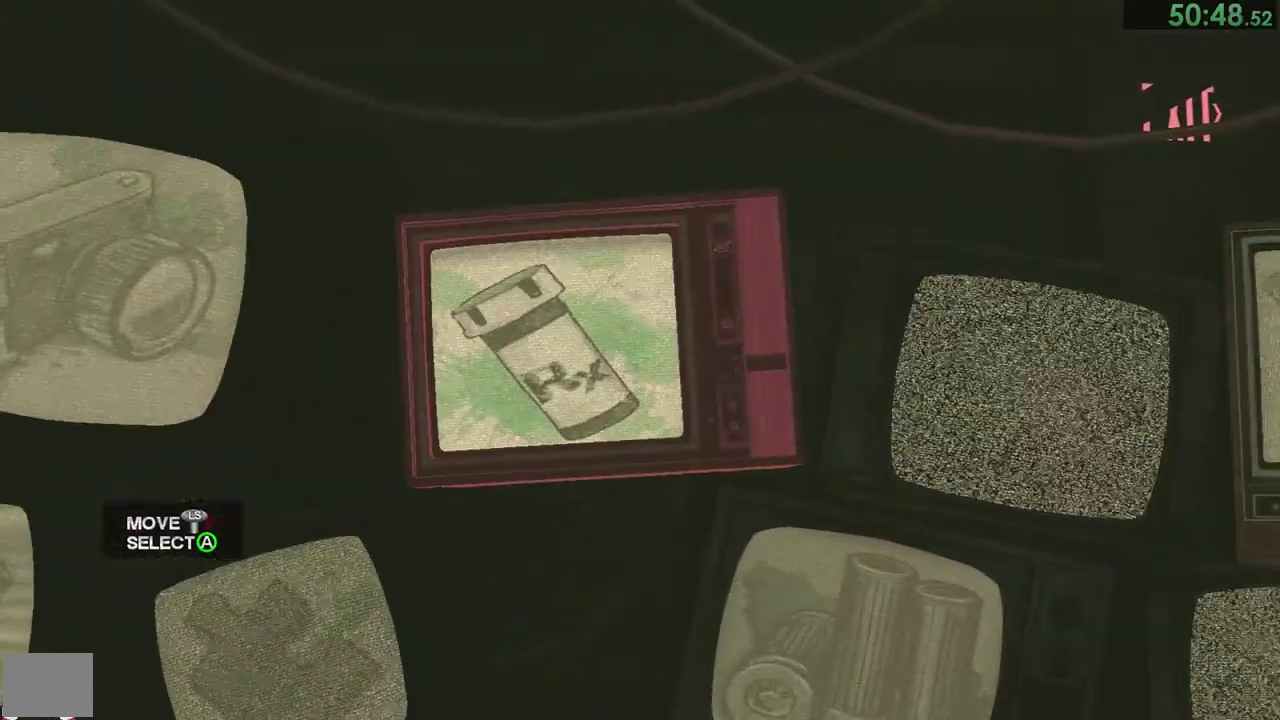
{"buttons": [], "left_stick": "center", "right_stick": "center", "events": []}
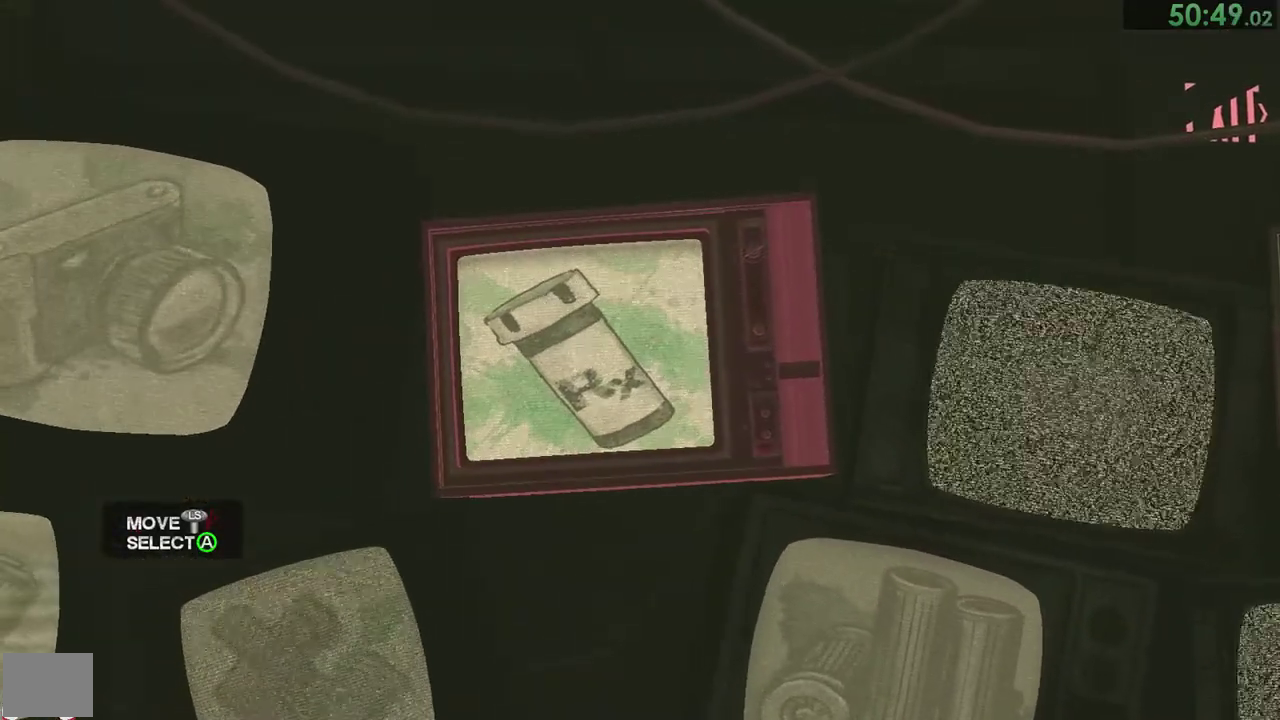
{"buttons": [], "left_stick": "center", "right_stick": "center"}
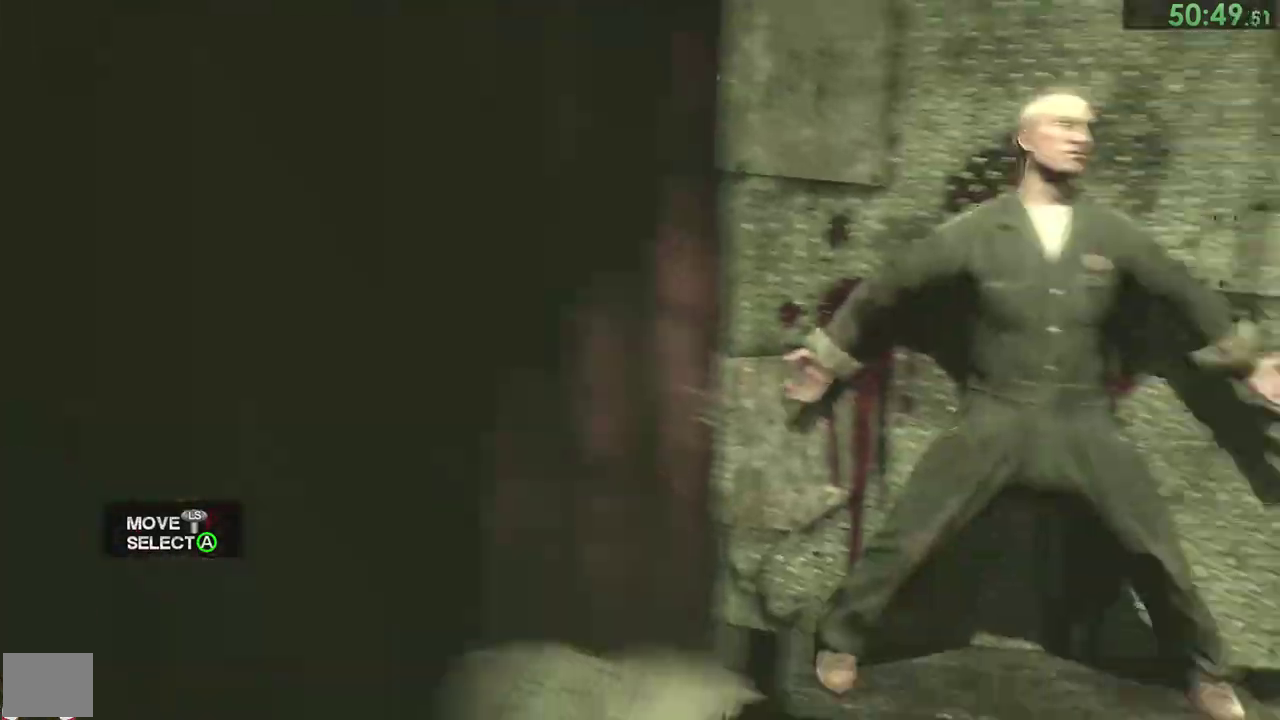
{"buttons": [], "left_stick": "center", "right_stick": "center"}
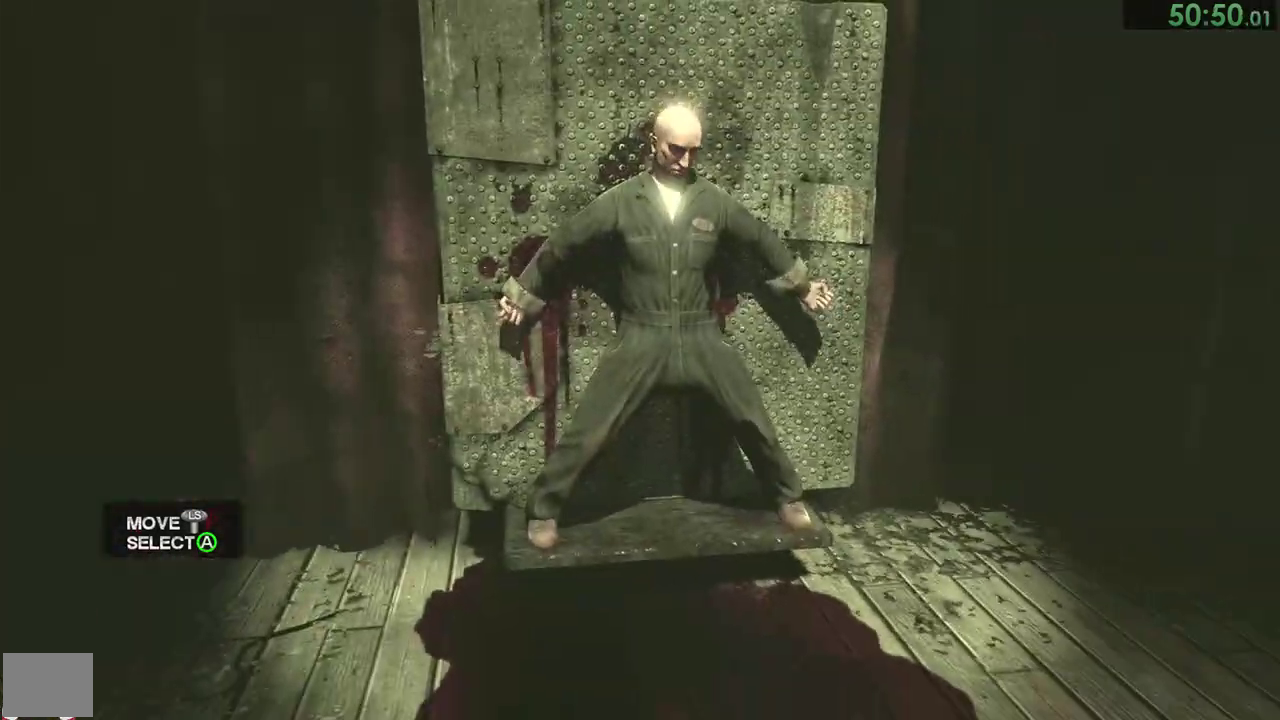
{"buttons": [], "left_stick": "down", "right_stick": "center", "events": [[483, "left_stick", "down"]]}
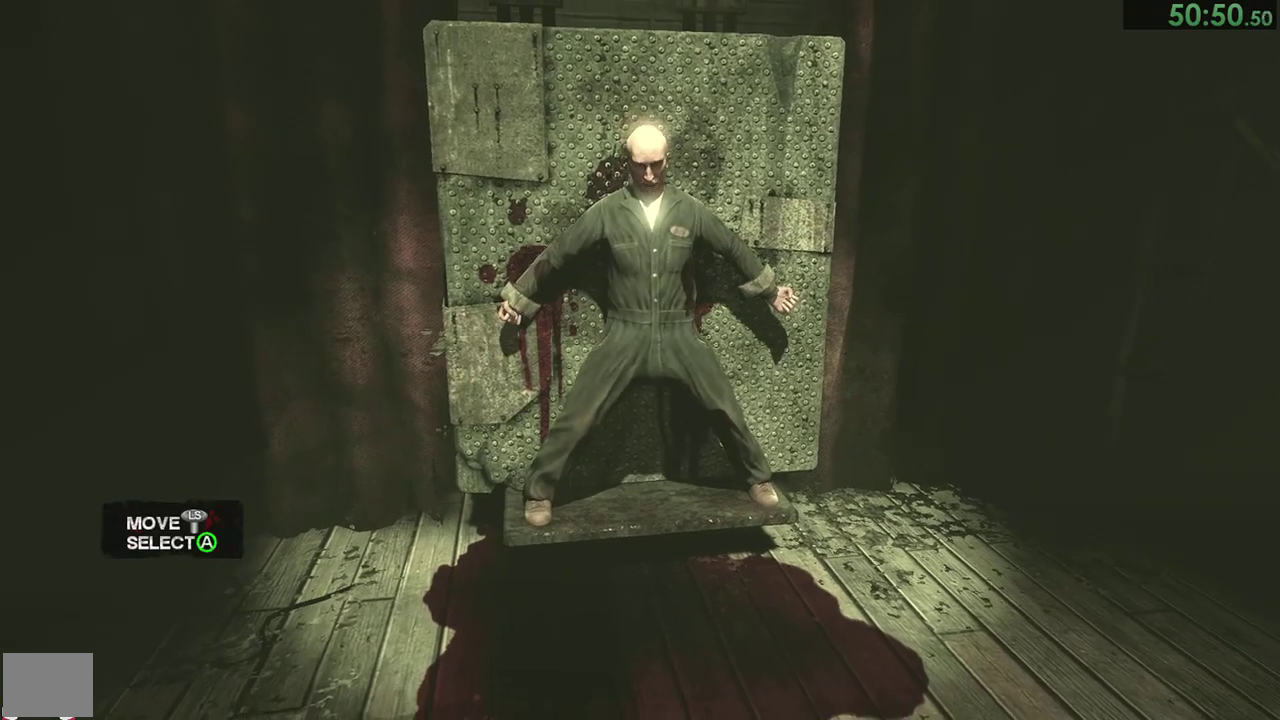
{"buttons": [], "left_stick": "down", "right_stick": "center", "events": []}
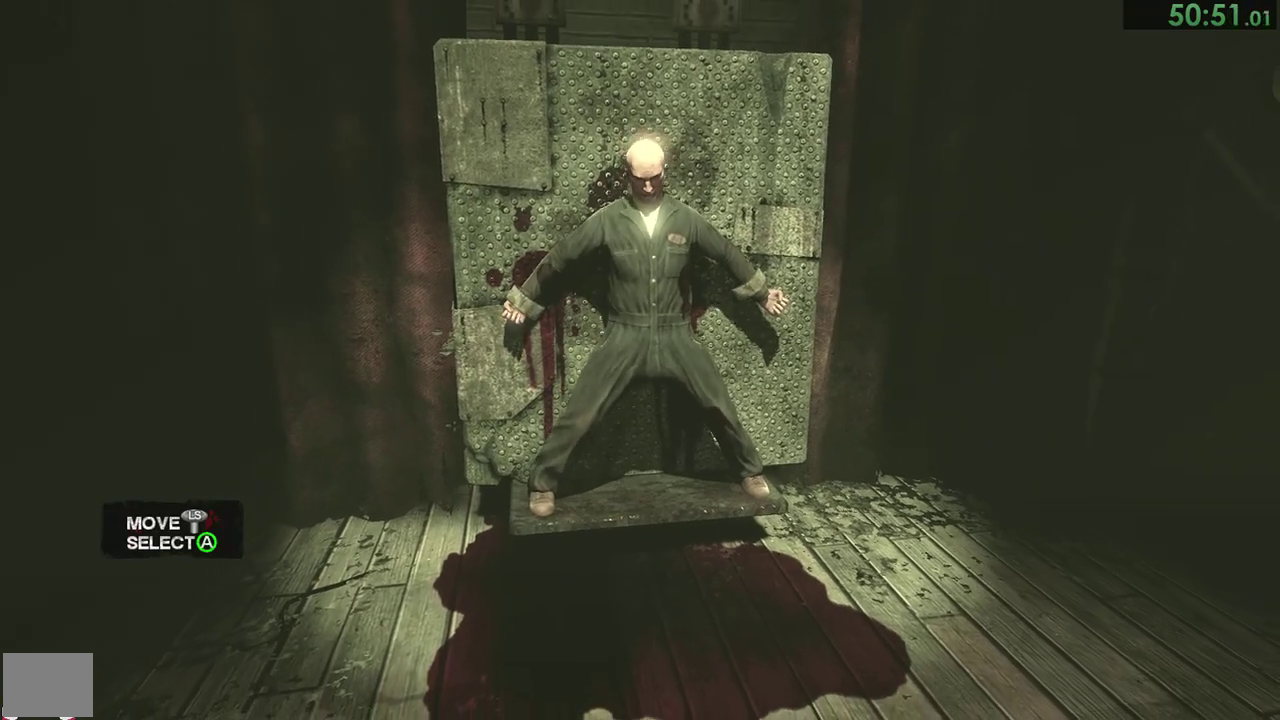
{"buttons": [], "left_stick": "center", "right_stick": "center", "events": [[500, "left_stick", "center"]]}
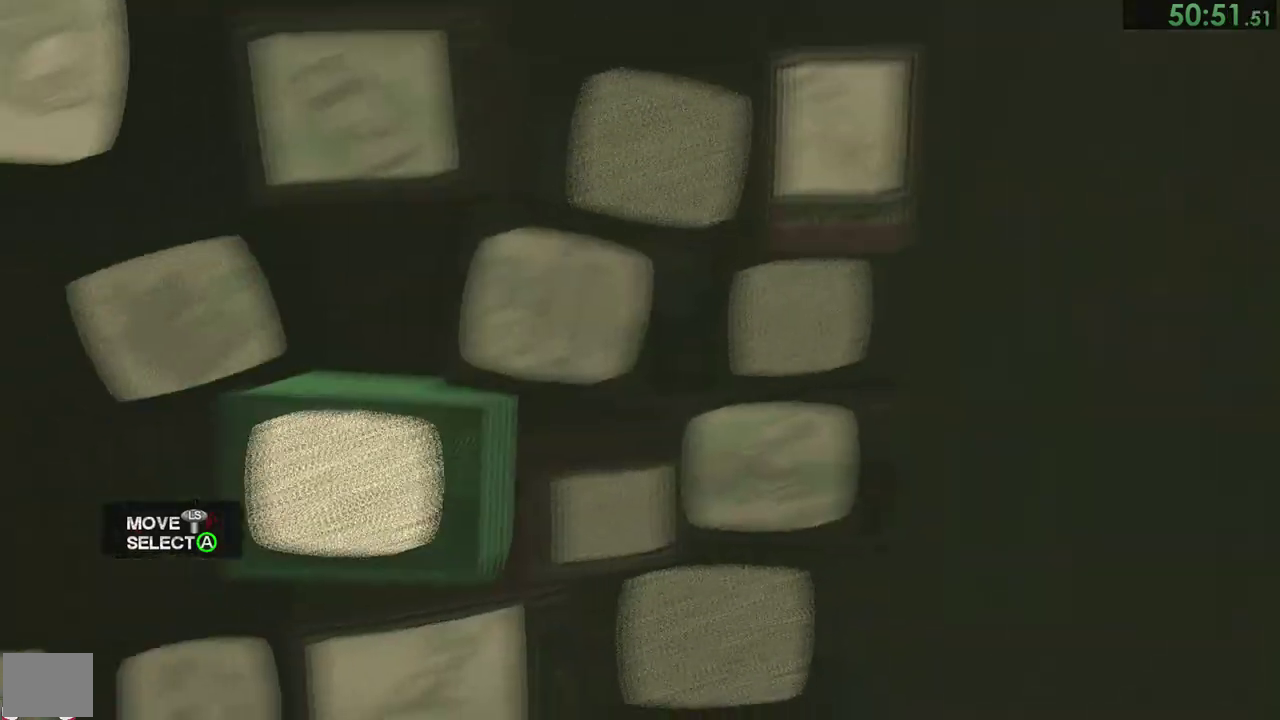
{"buttons": ["CROSS"], "left_stick": "center", "right_stick": "center", "events": [[33, "left_stick", "down"], [133, "left_stick", "center"], [200, "left_stick", "right"], [300, "left_stick", "center"], [367, "left_stick", "right"], [467, "left_stick", "center"], [500, "CROSS", "down"]]}
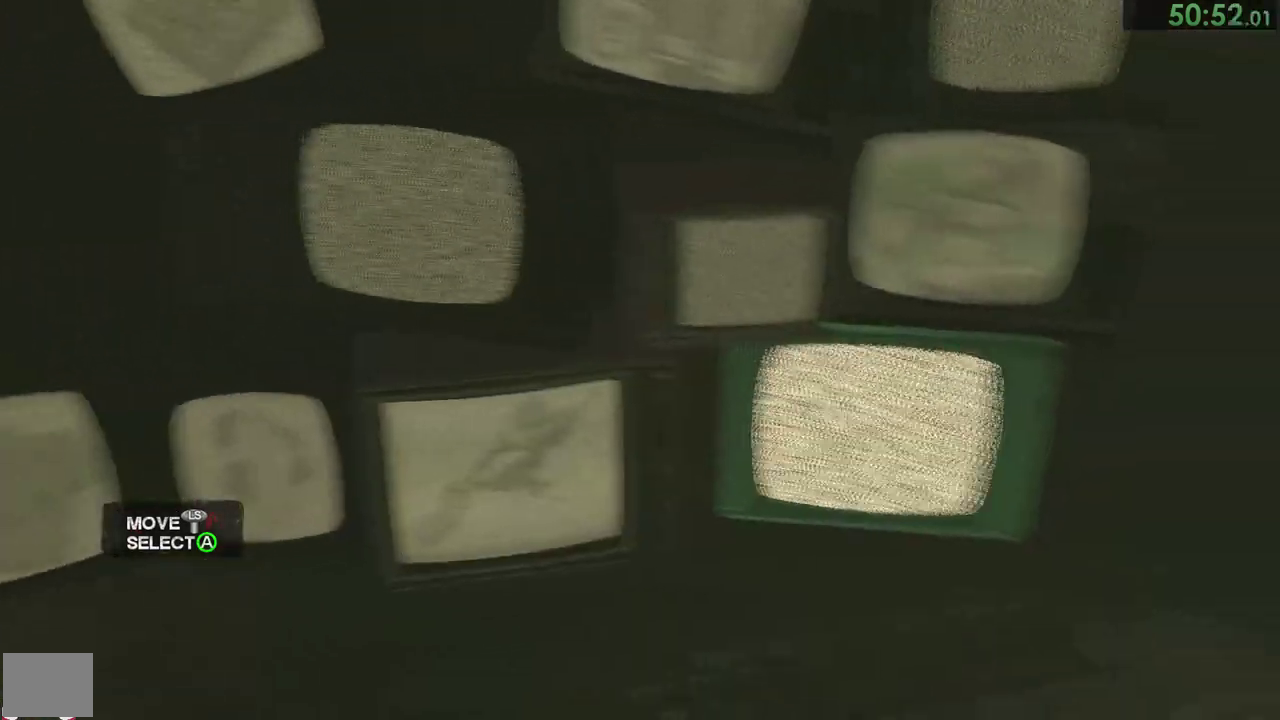
{"buttons": [], "left_stick": "center", "right_stick": "center", "events": [[100, "CROSS", "up"], [433, "left_stick", "up"], [483, "left_stick", "center"]]}